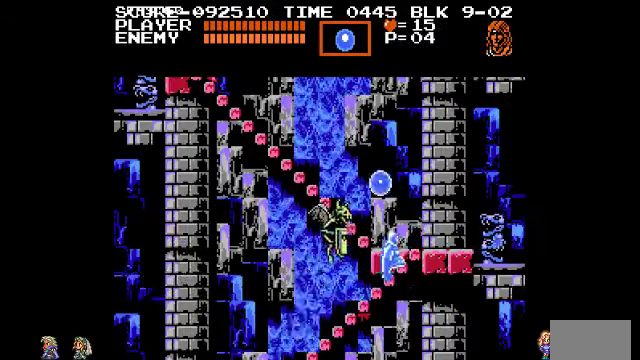
Gameplay with a controller (PlayStation layout); each line is a JSON object with the inputs held at the frame after it (dt_ms = milliseconds from this image to that frame). "events" lists button and stick changes between this image and that frame as [ms after this image, input, new state], when the widget could be followed in between. Not read: DPAD_LEFT DPAD_RIGHT DPAD_UP L3 R3.
{"dt_ms": 1000, "buttons": []}
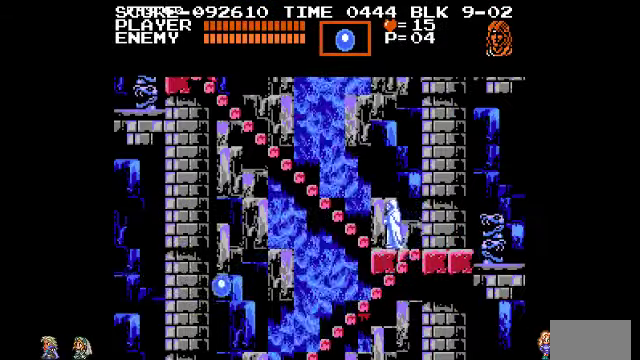
{"dt_ms": 500, "buttons": [], "events": []}
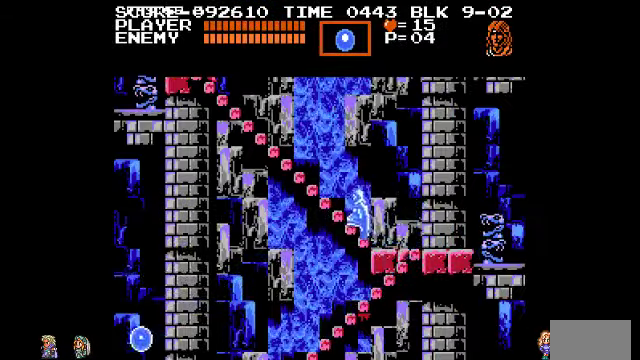
{"dt_ms": 500, "buttons": [], "events": []}
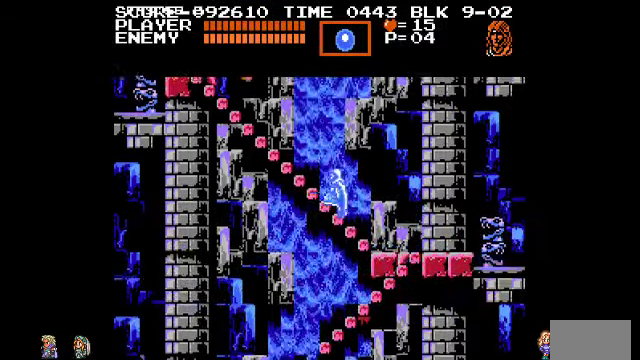
{"dt_ms": 500, "buttons": [], "events": []}
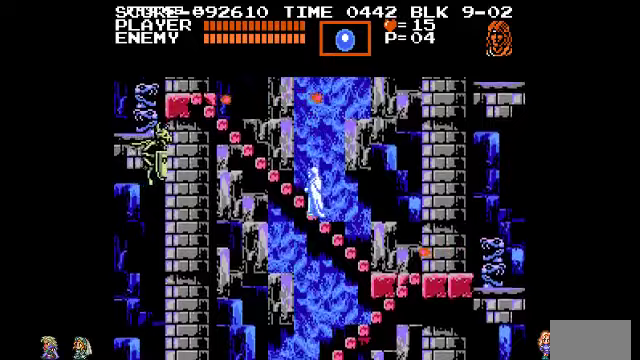
{"dt_ms": 500, "buttons": [], "events": [[33, "TRIANGLE", "down"], [500, "TRIANGLE", "up"]]}
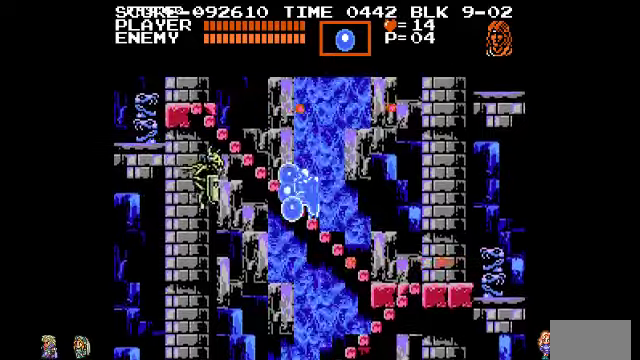
{"dt_ms": 500, "buttons": [], "events": []}
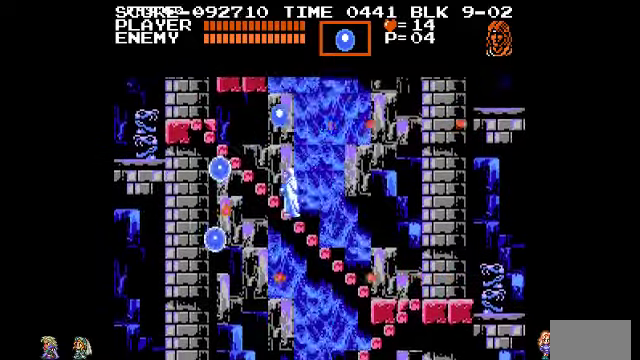
{"dt_ms": 500, "buttons": [], "events": []}
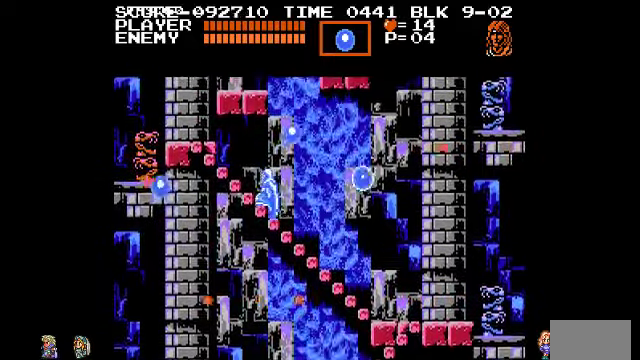
{"dt_ms": 500, "buttons": [], "events": []}
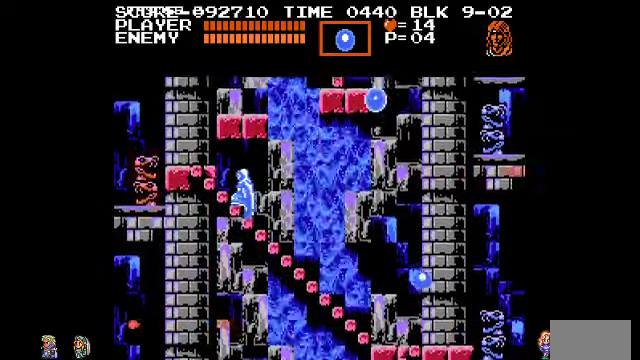
{"dt_ms": 500, "buttons": [], "events": [[367, "TRIANGLE", "down"], [467, "TRIANGLE", "up"]]}
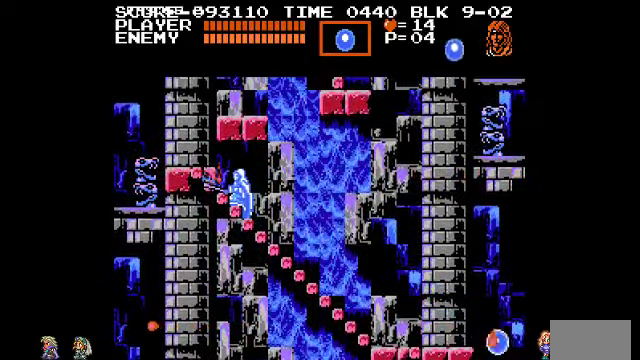
{"dt_ms": 500, "buttons": [], "events": [[400, "TRIANGLE", "down"], [500, "TRIANGLE", "up"]]}
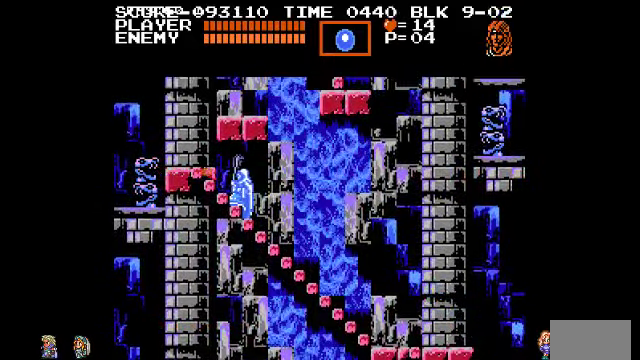
{"dt_ms": 500, "buttons": [], "events": []}
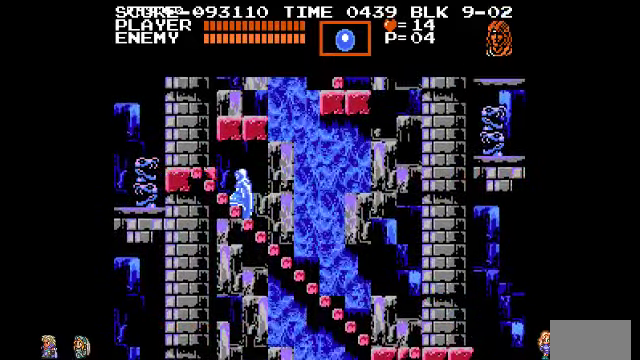
{"dt_ms": 500, "buttons": [], "events": []}
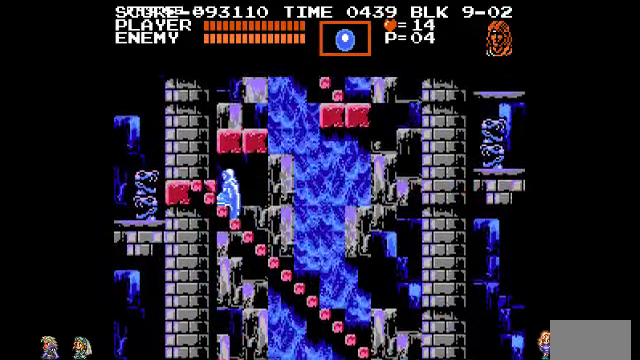
{"dt_ms": 500, "buttons": [], "events": []}
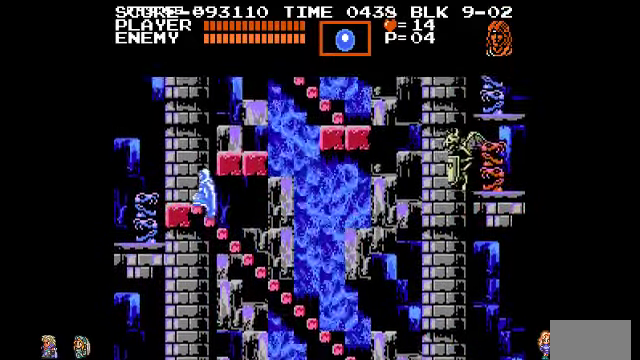
{"dt_ms": 500, "buttons": [], "events": [[333, "CIRCLE", "down"], [467, "CIRCLE", "up"], [467, "TRIANGLE", "down"], [500, "TRIANGLE", "up"]]}
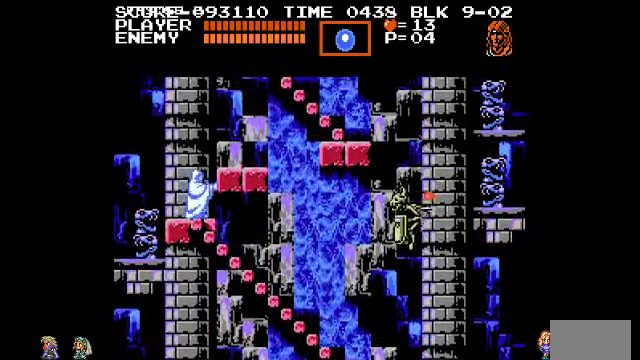
{"dt_ms": 500, "buttons": [], "events": []}
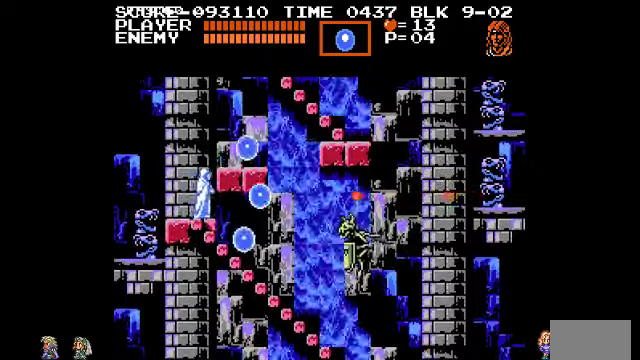
{"dt_ms": 500, "buttons": [], "events": [[66, "CIRCLE", "down"], [166, "CIRCLE", "up"]]}
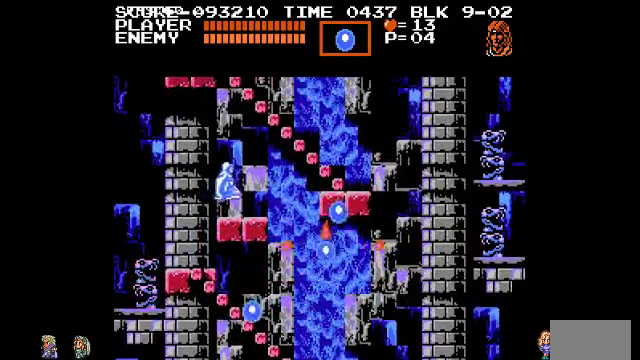
{"dt_ms": 500, "buttons": [], "events": []}
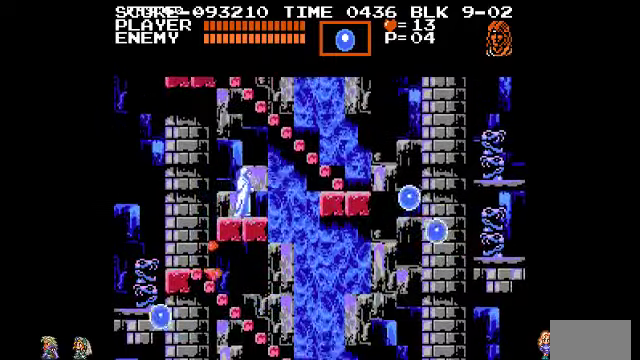
{"dt_ms": 500, "buttons": [], "events": [[166, "CIRCLE", "down"], [500, "CIRCLE", "up"]]}
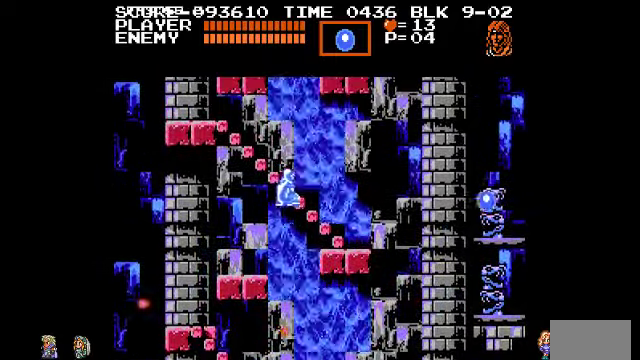
{"dt_ms": 500, "buttons": [], "events": []}
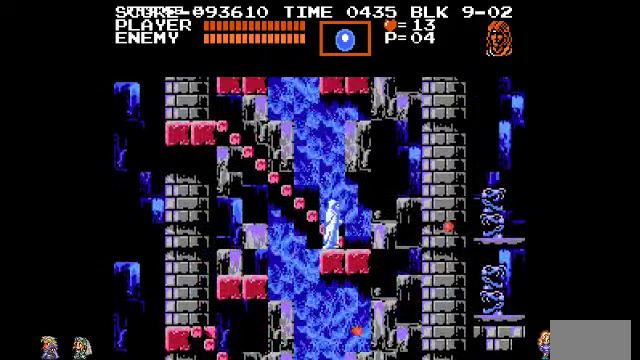
{"dt_ms": 500, "buttons": [], "events": []}
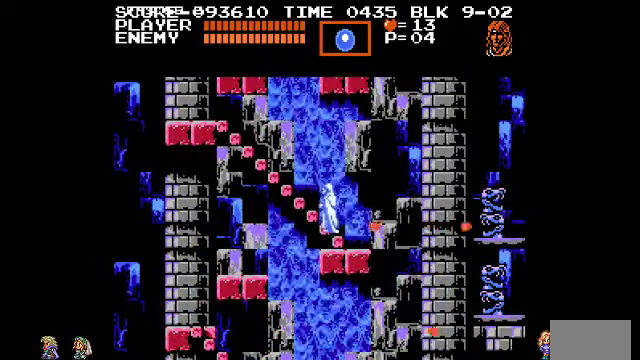
{"dt_ms": 500, "buttons": [], "events": []}
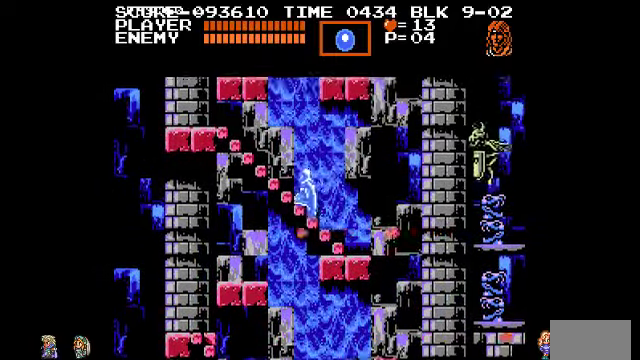
{"dt_ms": 500, "buttons": [], "events": []}
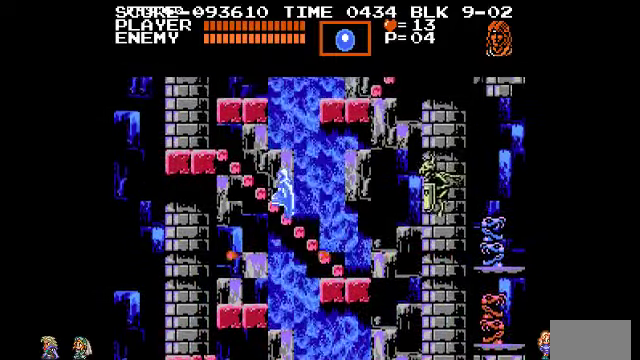
{"dt_ms": 500, "buttons": [], "events": []}
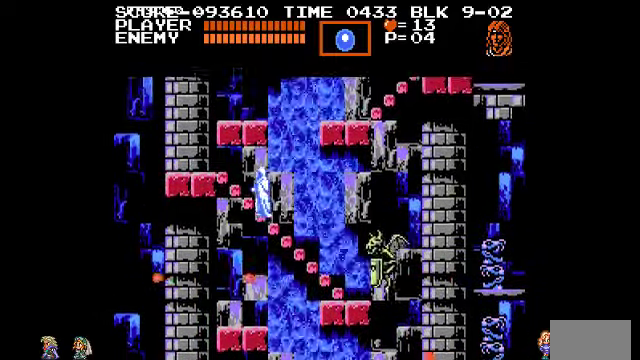
{"dt_ms": 500, "buttons": [], "events": []}
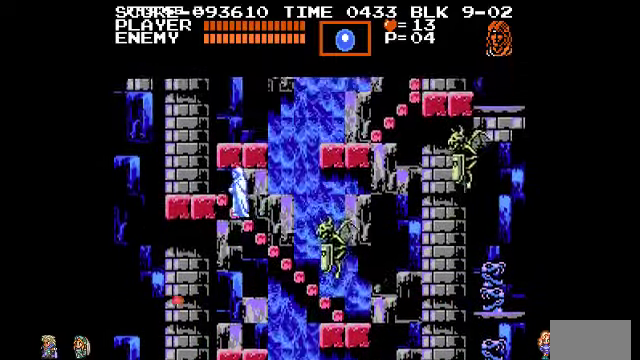
{"dt_ms": 500, "buttons": [], "events": []}
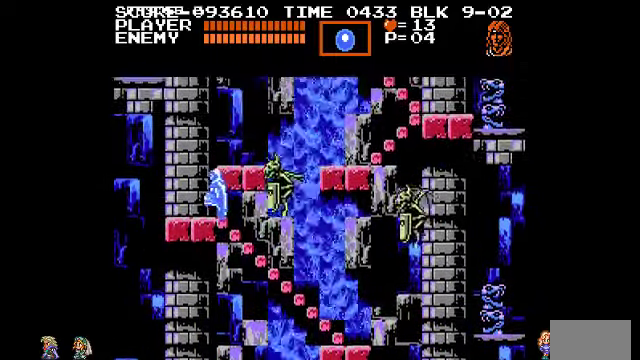
{"dt_ms": 500, "buttons": []}
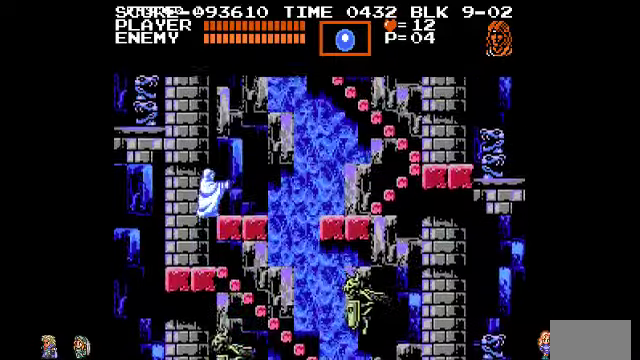
{"dt_ms": 500, "buttons": [], "events": []}
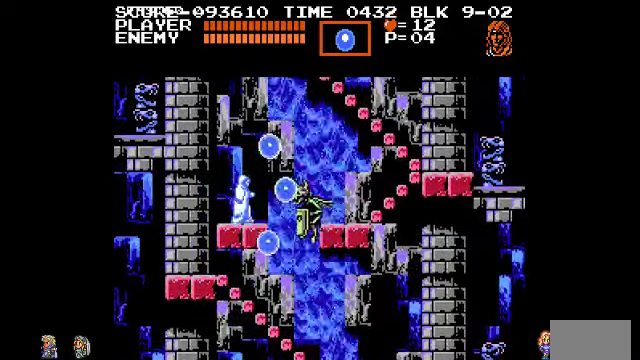
{"dt_ms": 500, "buttons": ["CIRCLE"], "events": [[467, "CIRCLE", "down"]]}
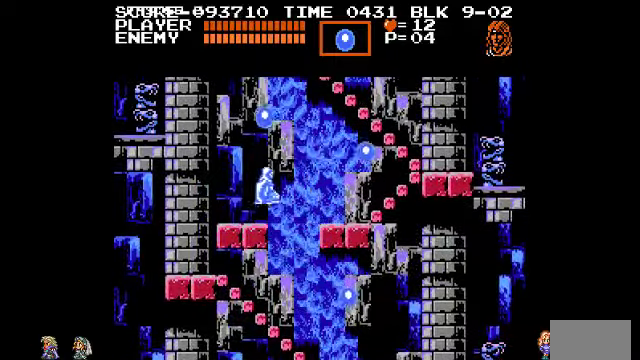
{"dt_ms": 500, "buttons": [], "events": [[234, "CIRCLE", "up"]]}
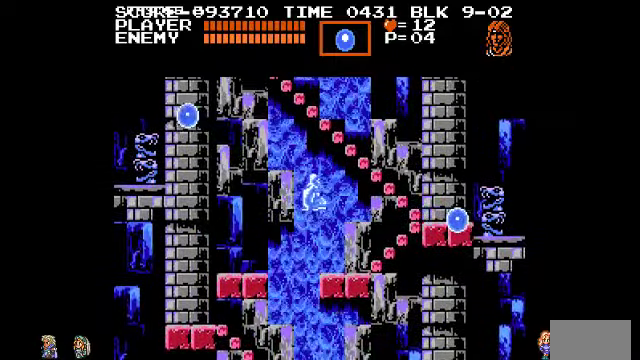
{"dt_ms": 500, "buttons": [], "events": []}